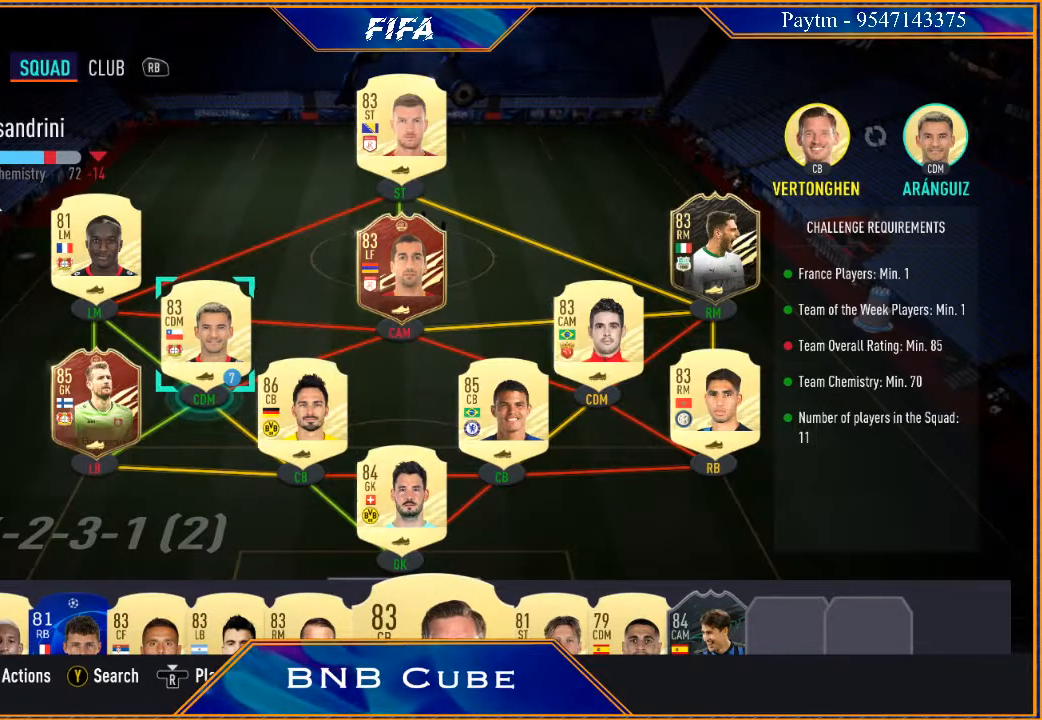
Gameplay with a controller (Xbox layout); each line is a JSON object with the inputs held at the frame after it. "events" lists button and stick changes between this image and that frame as [ms after this image, input, new state], when the widget could be followed in between.
{"buttons": [], "left_stick": "center", "right_stick": "center", "events": [[67, "B", "up"], [167, "left_stick", "down"], [300, "left_stick", "center"], [367, "left_stick", "down"], [467, "left_stick", "center"]]}
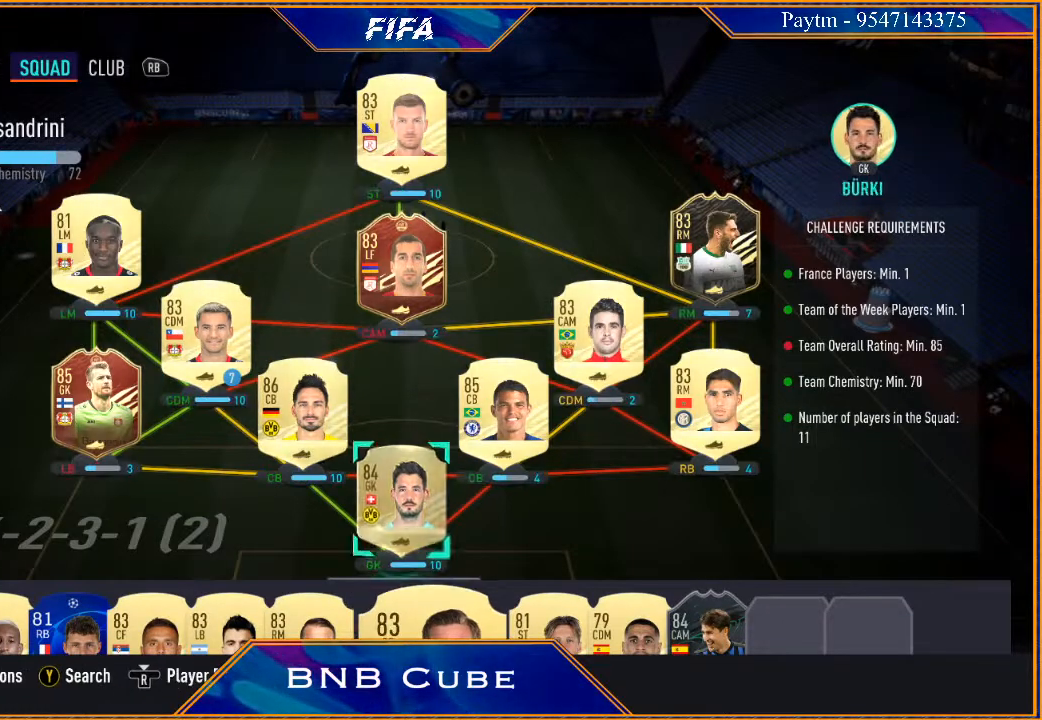
{"buttons": [], "left_stick": "center", "right_stick": "center", "events": [[67, "left_stick", "down"], [167, "left_stick", "center"]]}
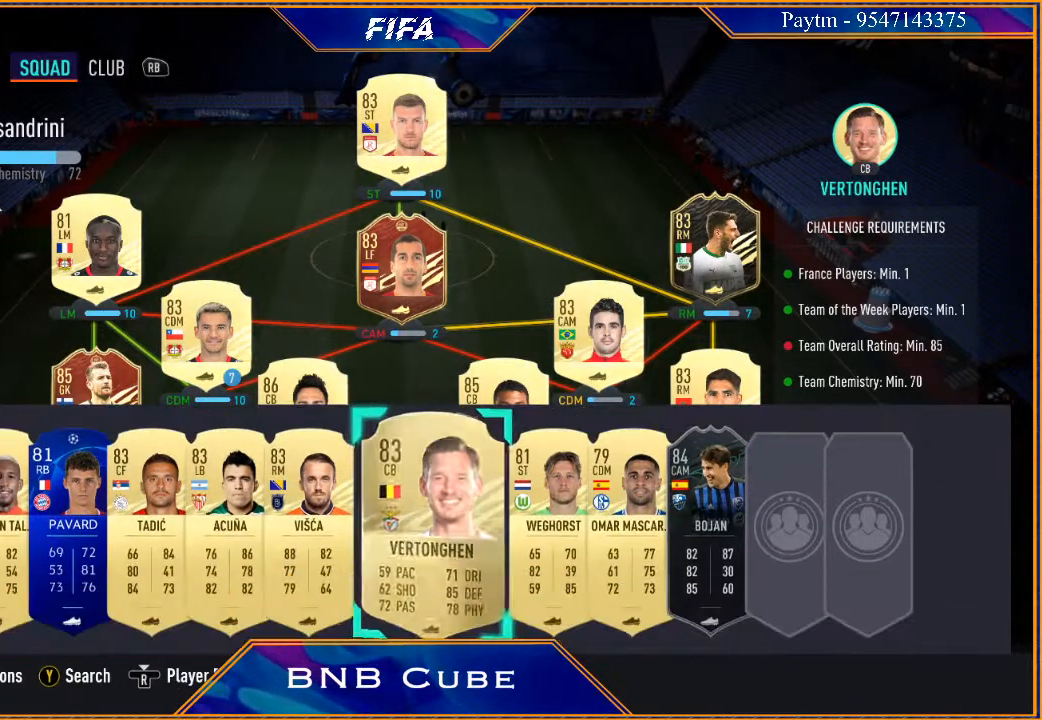
{"buttons": [], "left_stick": "right", "right_stick": "center", "events": [[400, "left_stick", "right"]]}
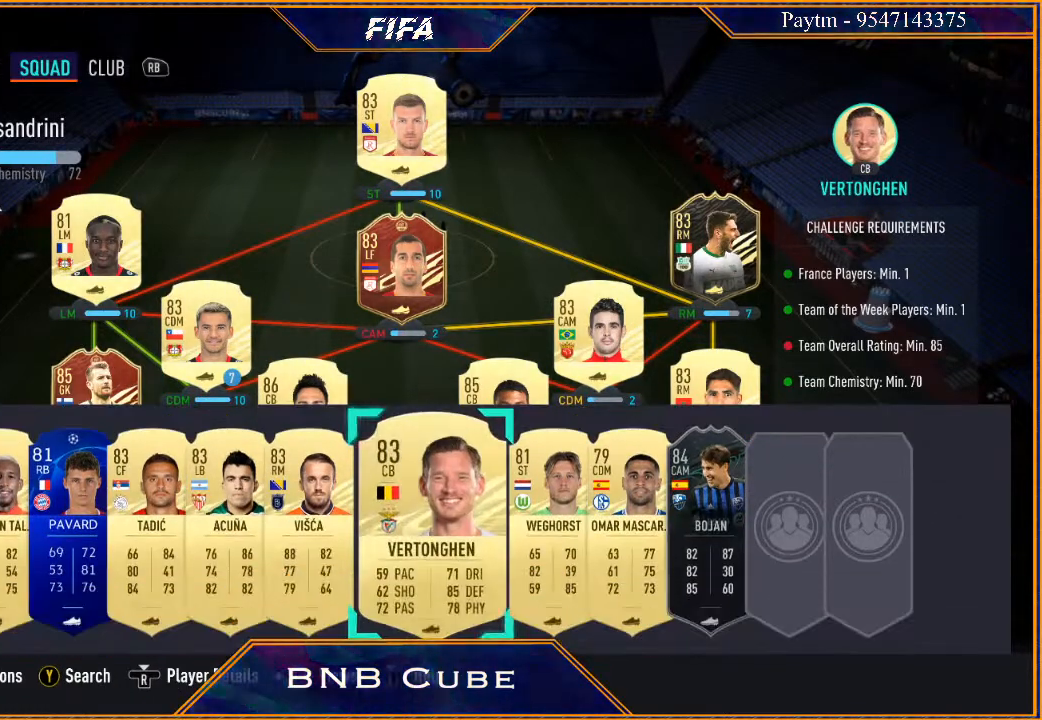
{"buttons": [], "left_stick": "center", "right_stick": "center", "events": [[67, "left_stick", "center"], [167, "left_stick", "right"], [367, "left_stick", "center"]]}
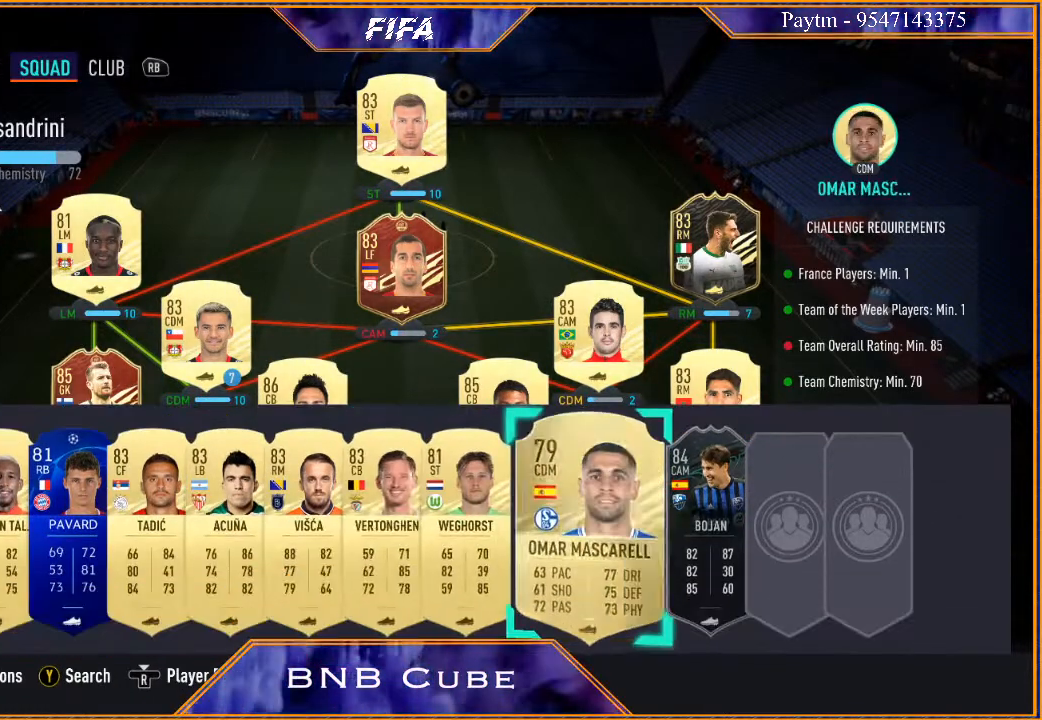
{"buttons": [], "left_stick": "center", "right_stick": "center", "events": [[133, "A", "down"], [267, "A", "up"], [267, "left_stick", "up"], [367, "left_stick", "center"]]}
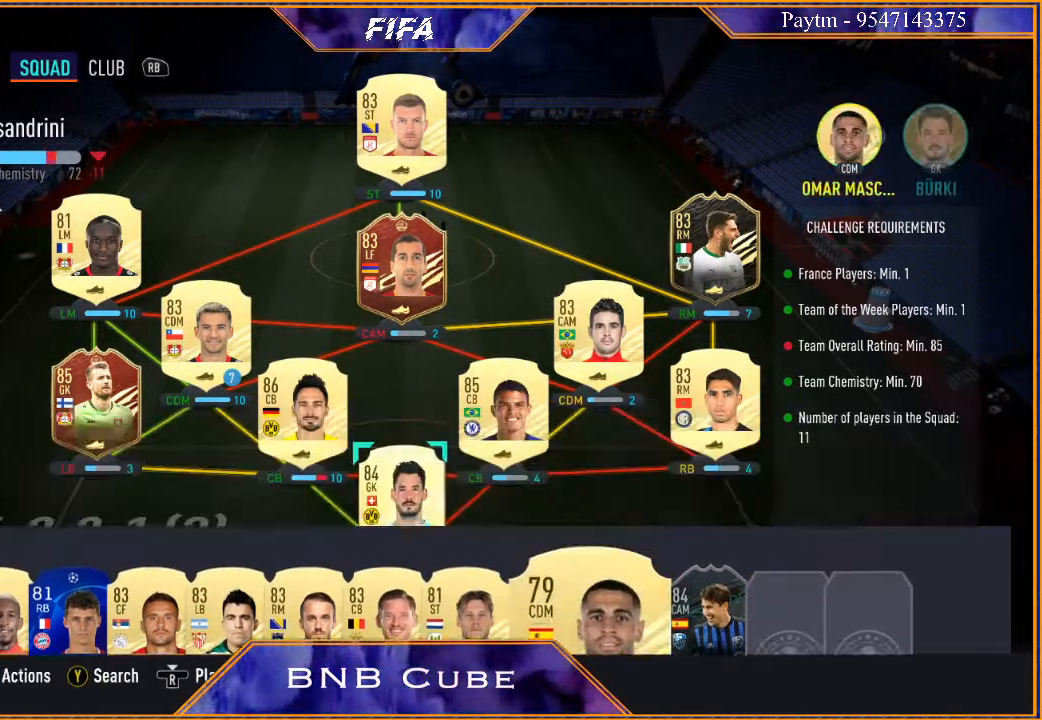
{"buttons": [], "left_stick": "center", "right_stick": "center", "events": [[67, "left_stick", "left"], [233, "left_stick", "center"]]}
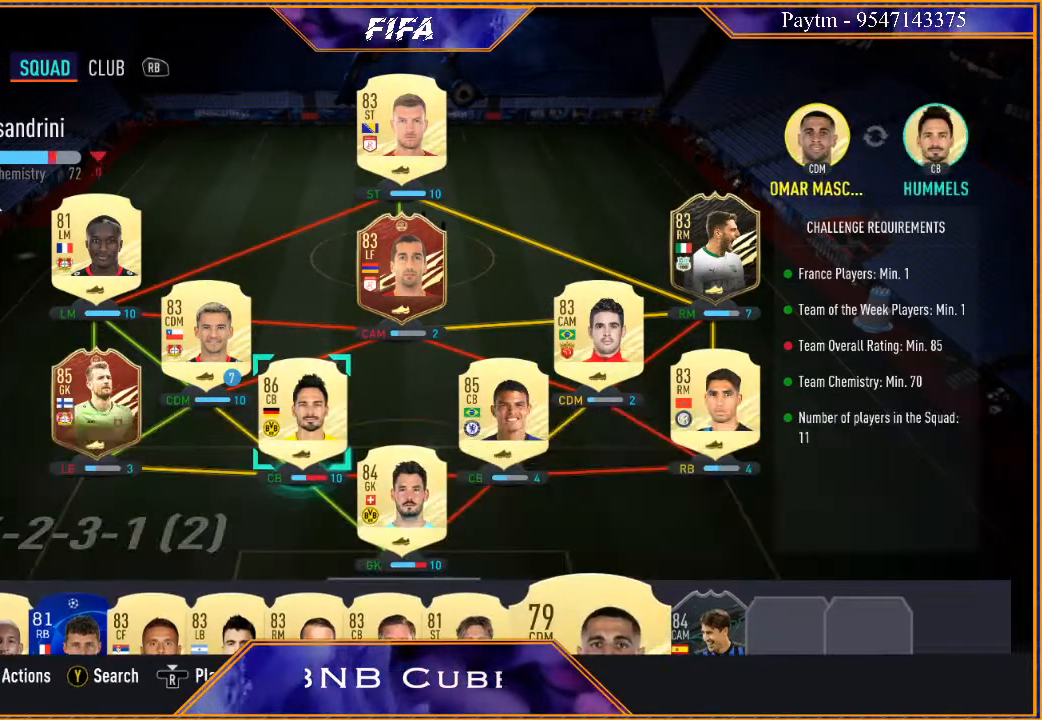
{"buttons": [], "left_stick": "center", "right_stick": "center", "events": [[100, "left_stick", "left"], [267, "left_stick", "center"]]}
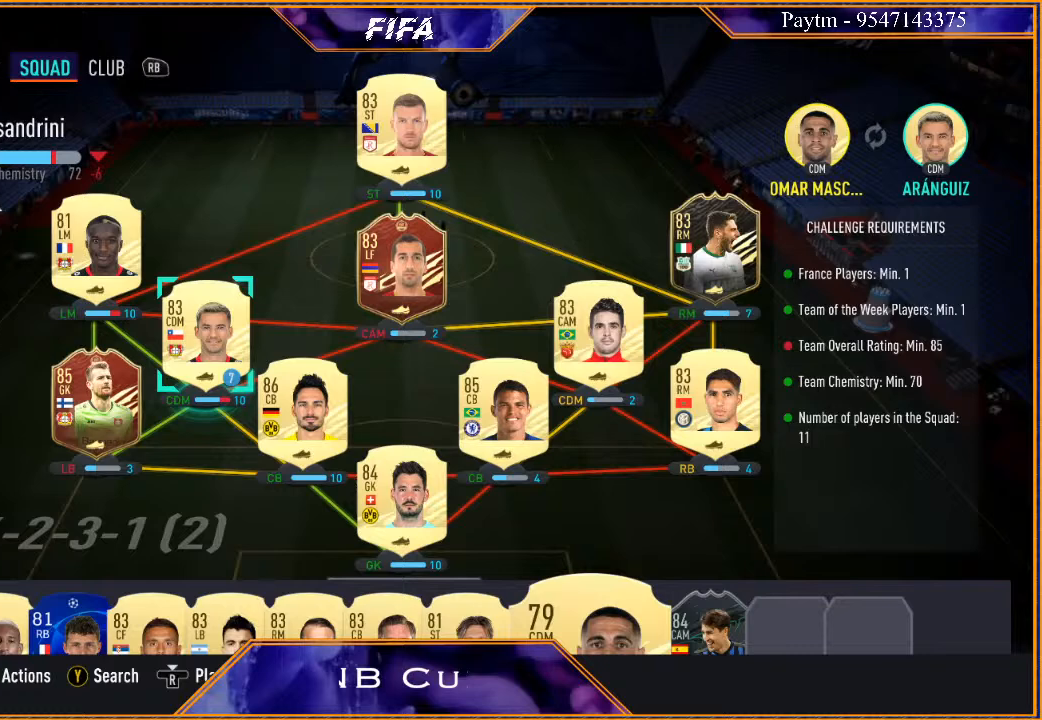
{"buttons": [], "left_stick": "center", "right_stick": "center", "events": []}
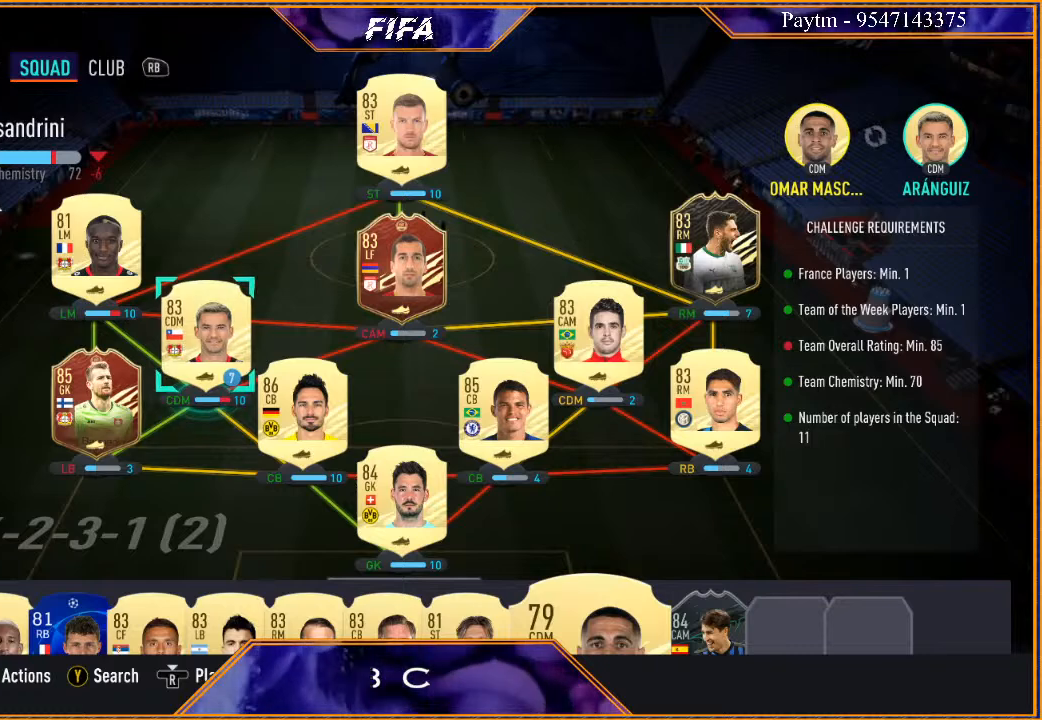
{"buttons": [], "left_stick": "center", "right_stick": "center", "events": [[300, "left_stick", "down"], [467, "left_stick", "center"]]}
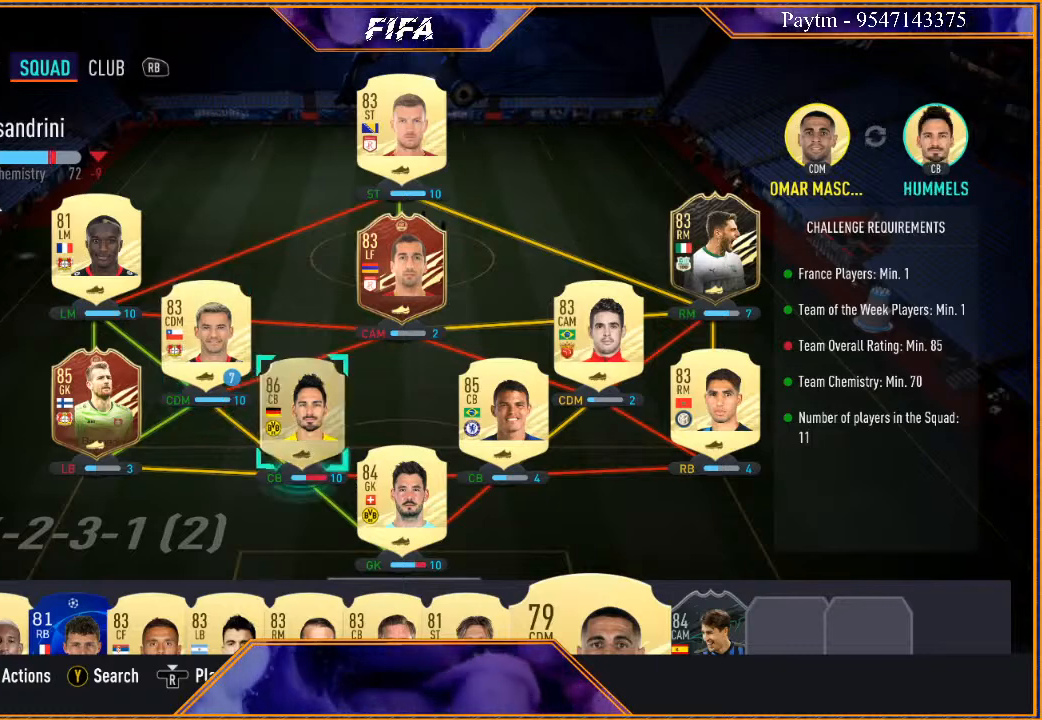
{"buttons": [], "left_stick": "center", "right_stick": "center", "events": []}
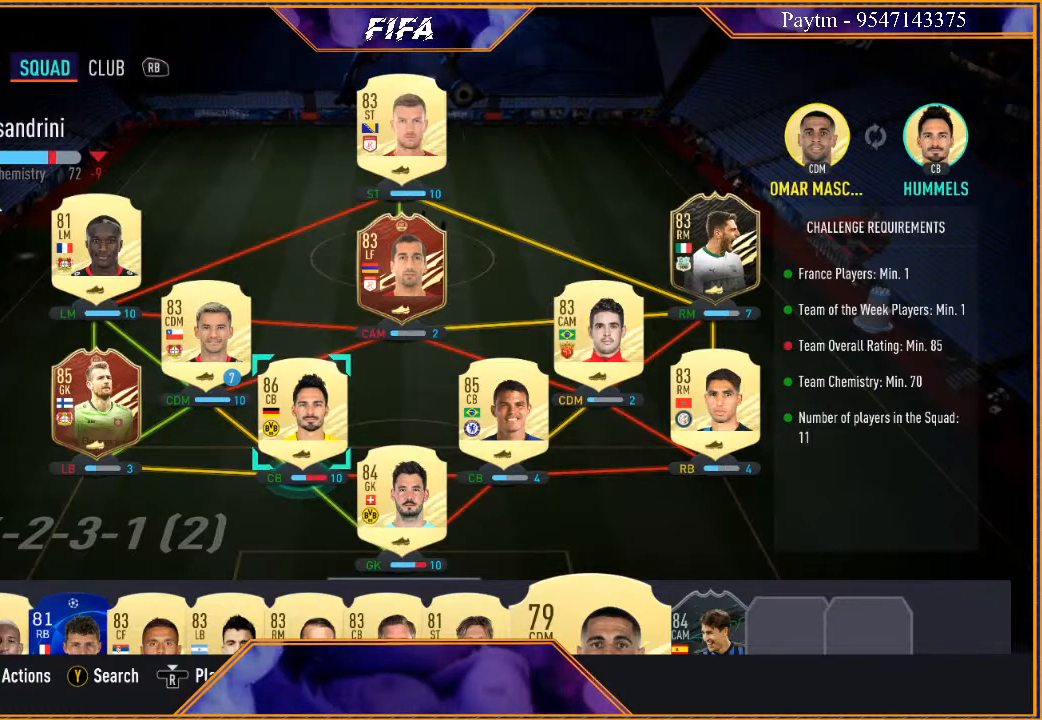
{"buttons": [], "left_stick": "center", "right_stick": "center", "events": [[33, "B", "down"], [167, "B", "up"]]}
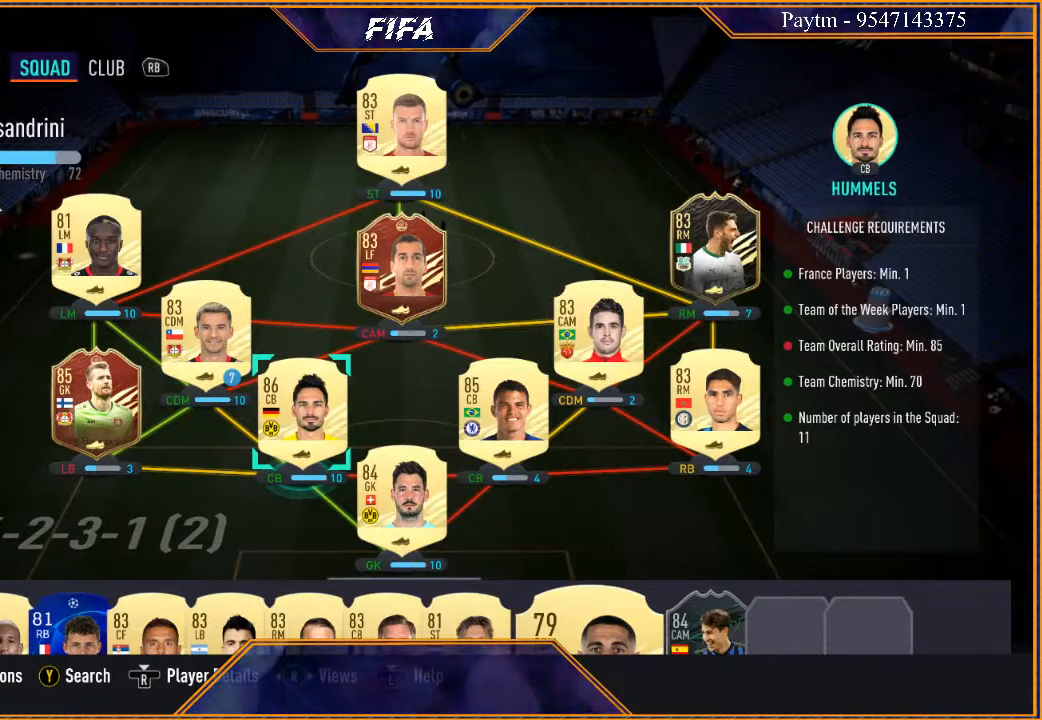
{"buttons": [], "left_stick": "down", "right_stick": "center", "events": [[67, "left_stick", "down"], [200, "left_stick", "center"], [300, "left_stick", "down"], [400, "left_stick", "center"], [500, "left_stick", "down"]]}
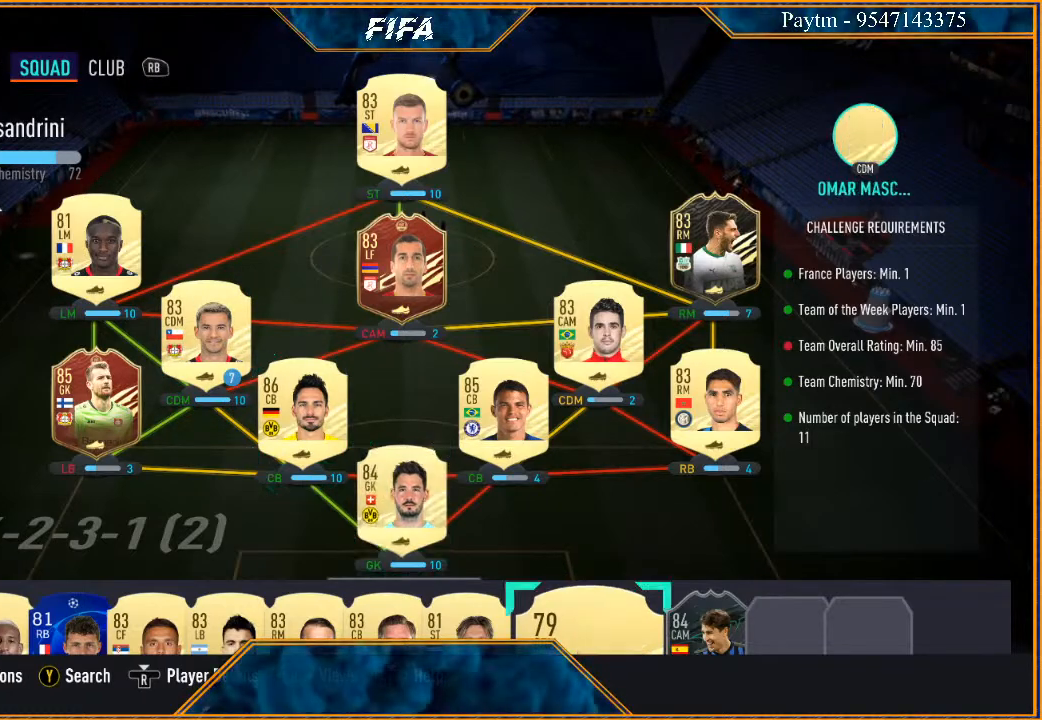
{"buttons": [], "left_stick": "center", "right_stick": "center", "events": [[133, "left_stick", "center"]]}
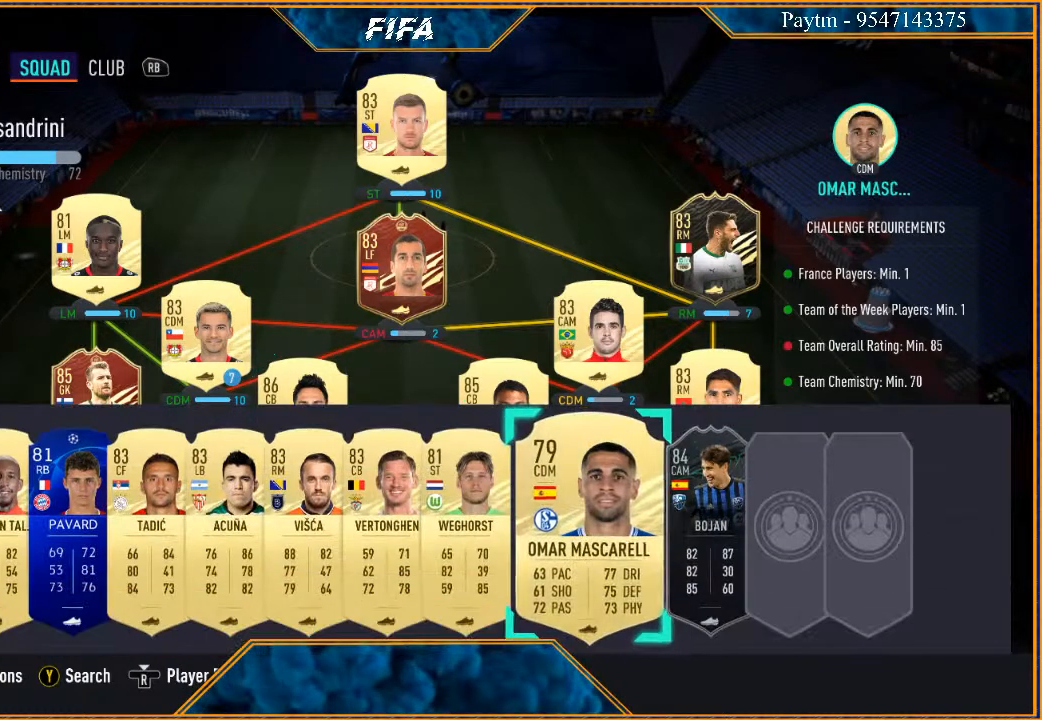
{"buttons": [], "left_stick": "center", "right_stick": "center", "events": []}
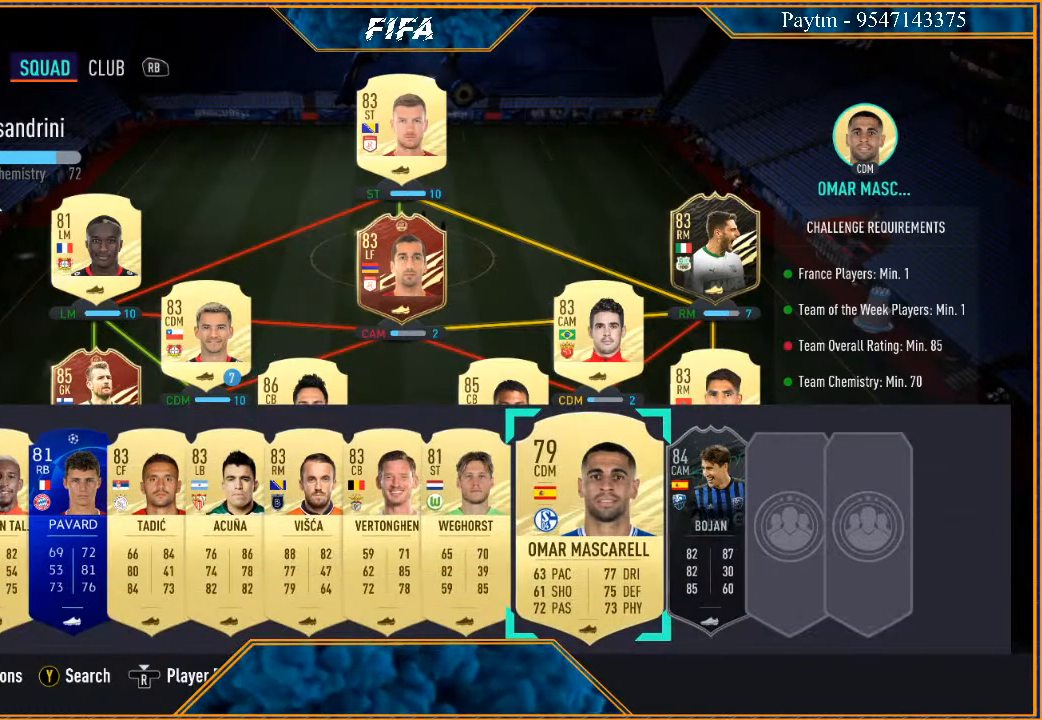
{"buttons": [], "left_stick": "center", "right_stick": "center", "events": []}
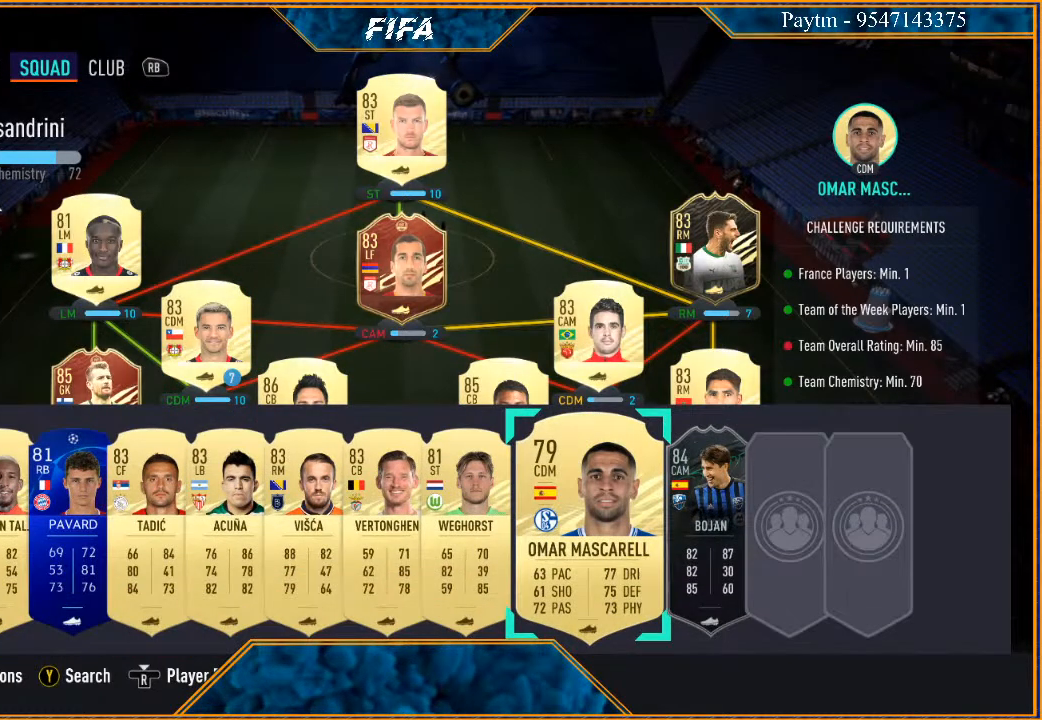
{"buttons": [], "left_stick": "center", "right_stick": "center", "events": []}
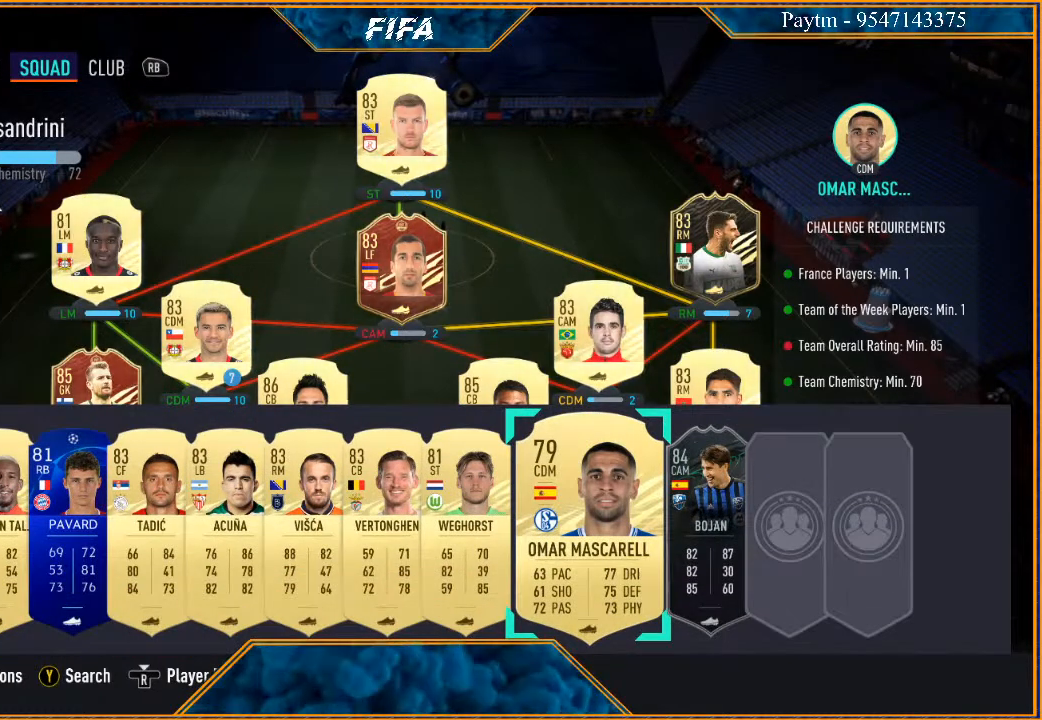
{"buttons": [], "left_stick": "center", "right_stick": "center", "events": []}
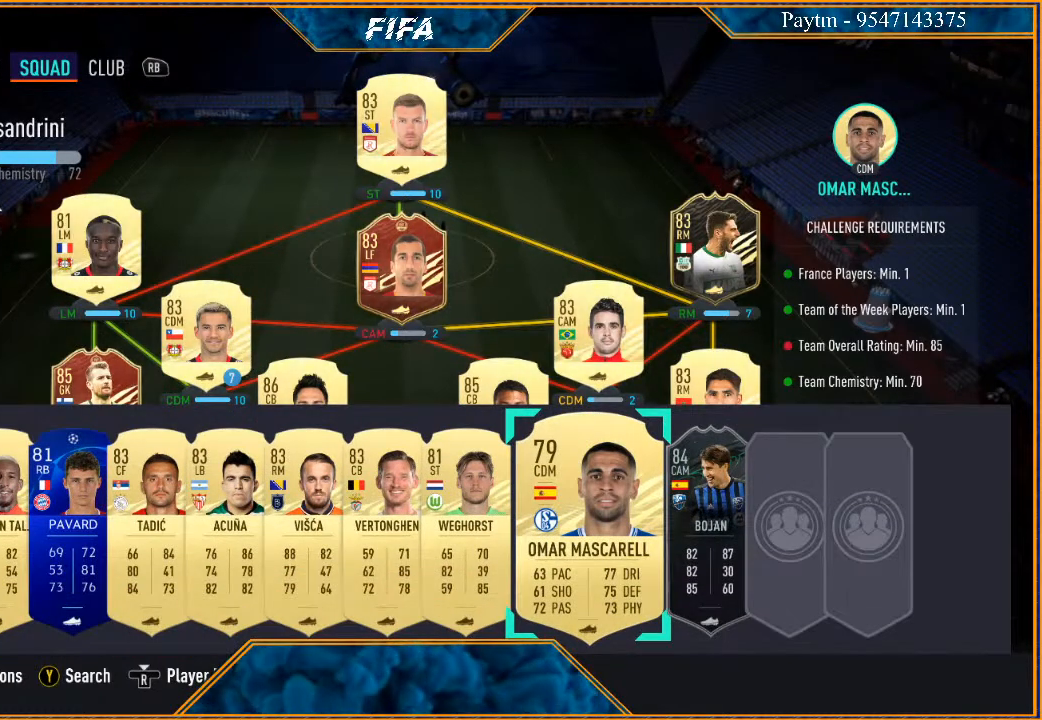
{"buttons": [], "left_stick": "center", "right_stick": "center", "events": []}
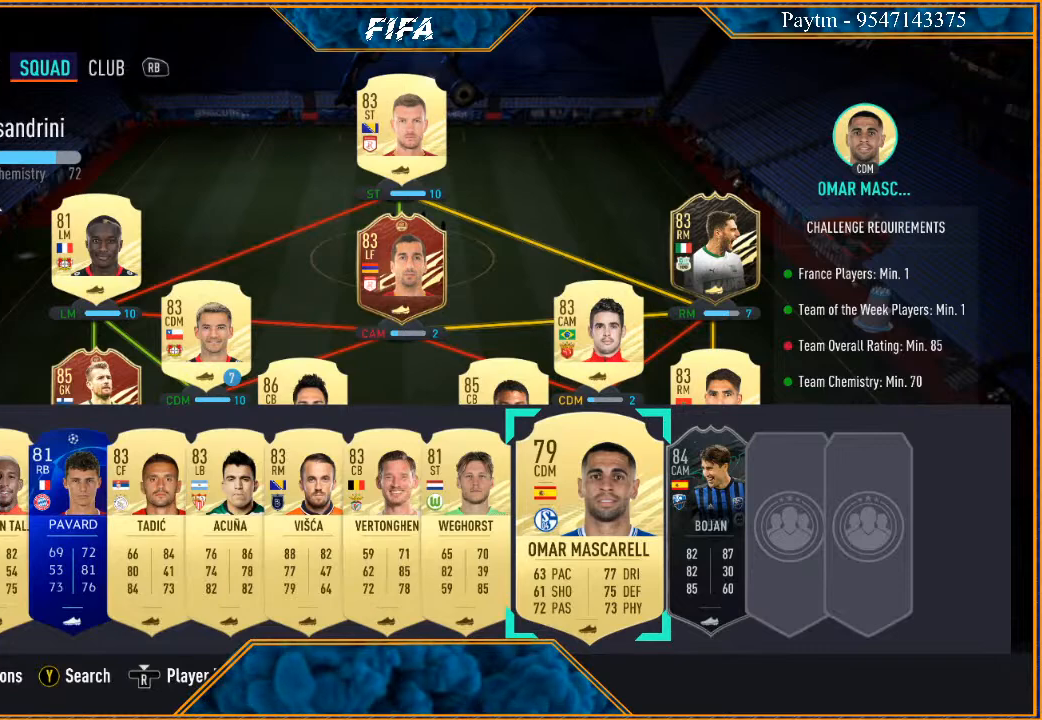
{"buttons": [], "left_stick": "center", "right_stick": "center", "events": [[133, "left_stick", "left"], [333, "left_stick", "center"]]}
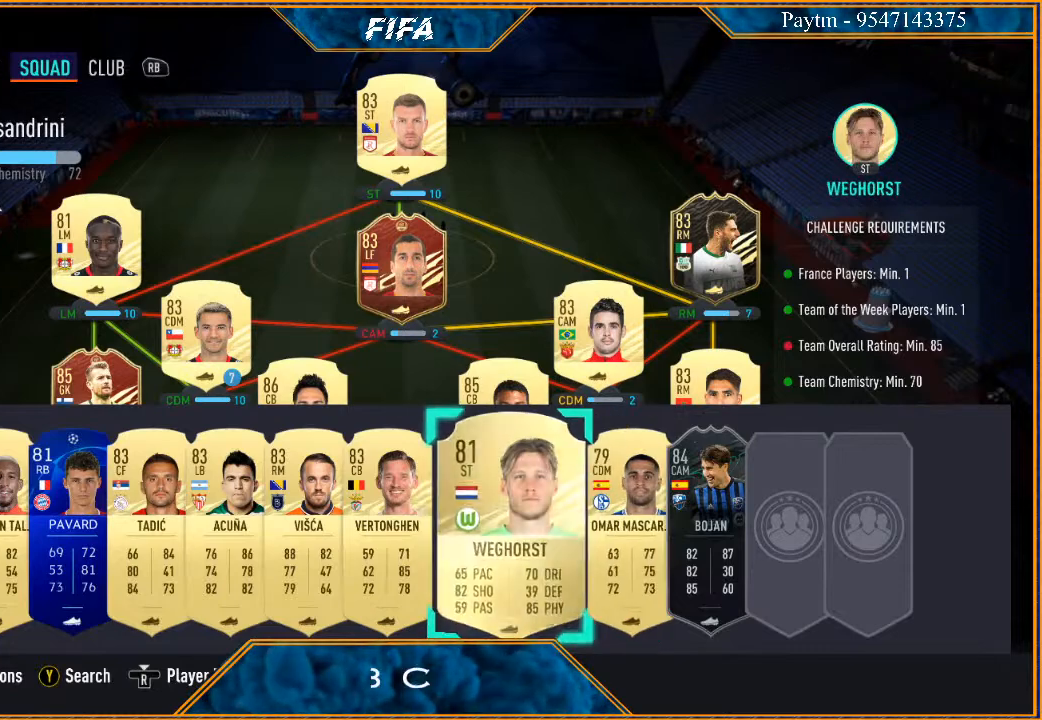
{"buttons": [], "left_stick": "left", "right_stick": "center", "events": [[433, "left_stick", "left"]]}
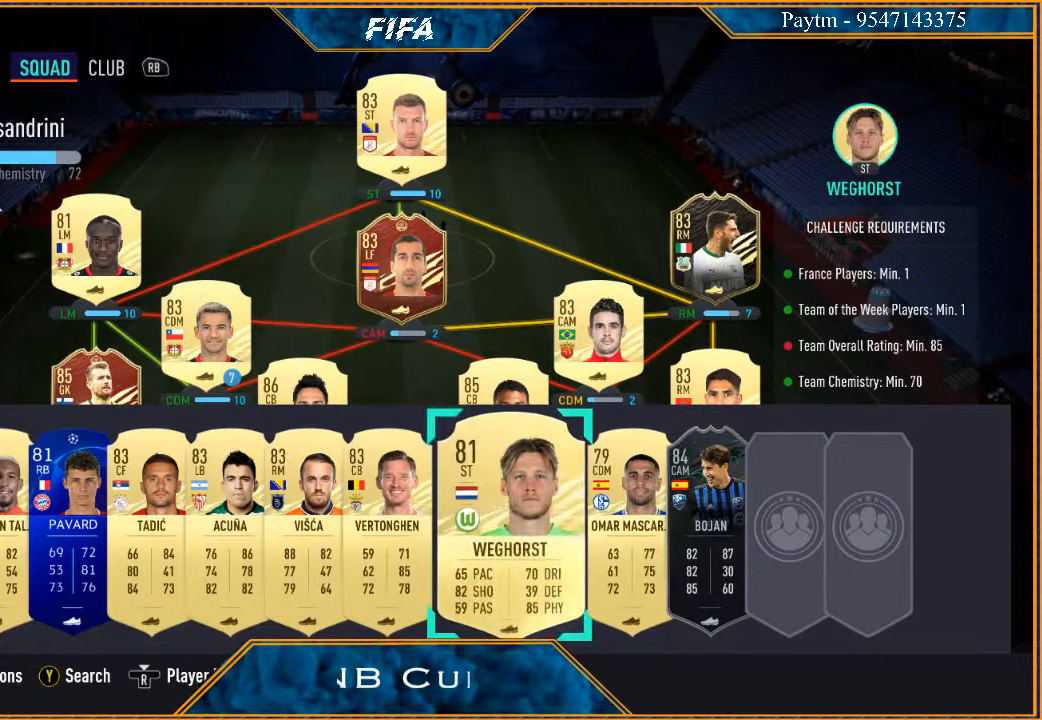
{"buttons": [], "left_stick": "center", "right_stick": "center", "events": [[133, "left_stick", "center"], [267, "left_stick", "left"], [400, "left_stick", "center"]]}
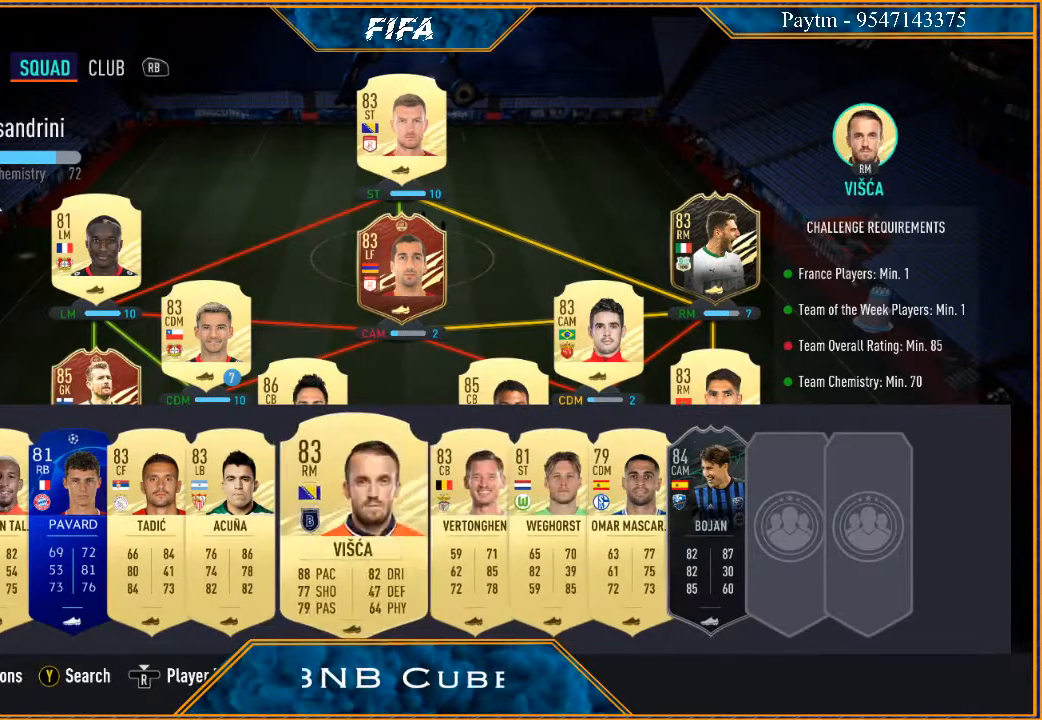
{"buttons": [], "left_stick": "center", "right_stick": "center", "events": [[33, "left_stick", "left"], [167, "left_stick", "center"], [300, "left_stick", "left"], [467, "left_stick", "center"]]}
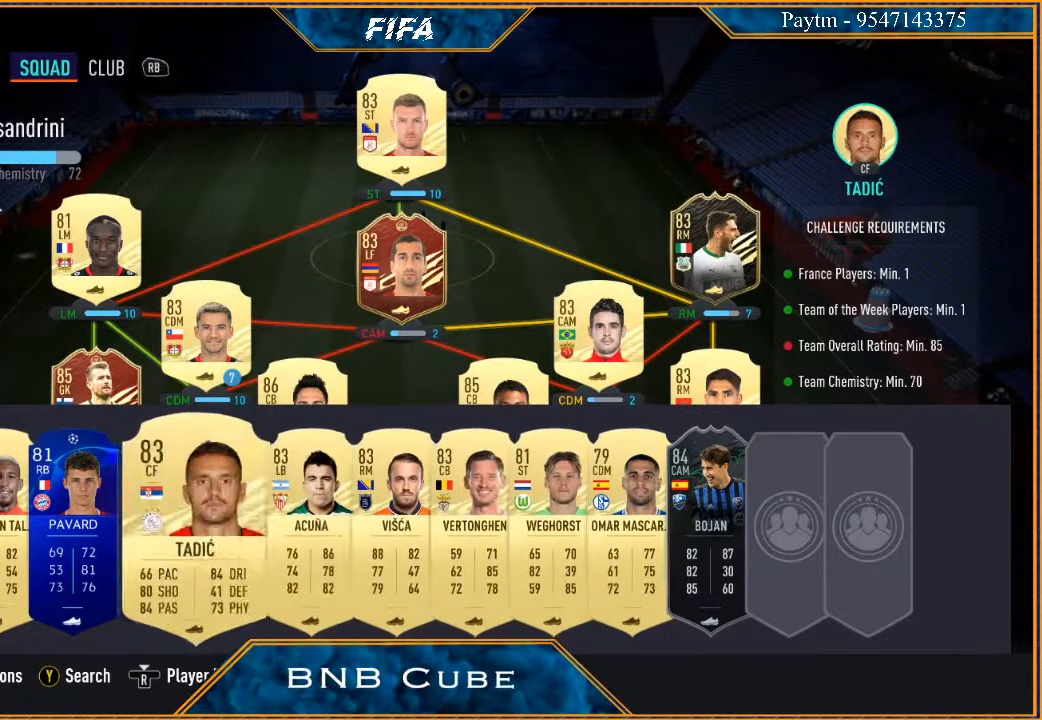
{"buttons": [], "left_stick": "center", "right_stick": "center", "events": [[333, "left_stick", "left"], [500, "left_stick", "center"]]}
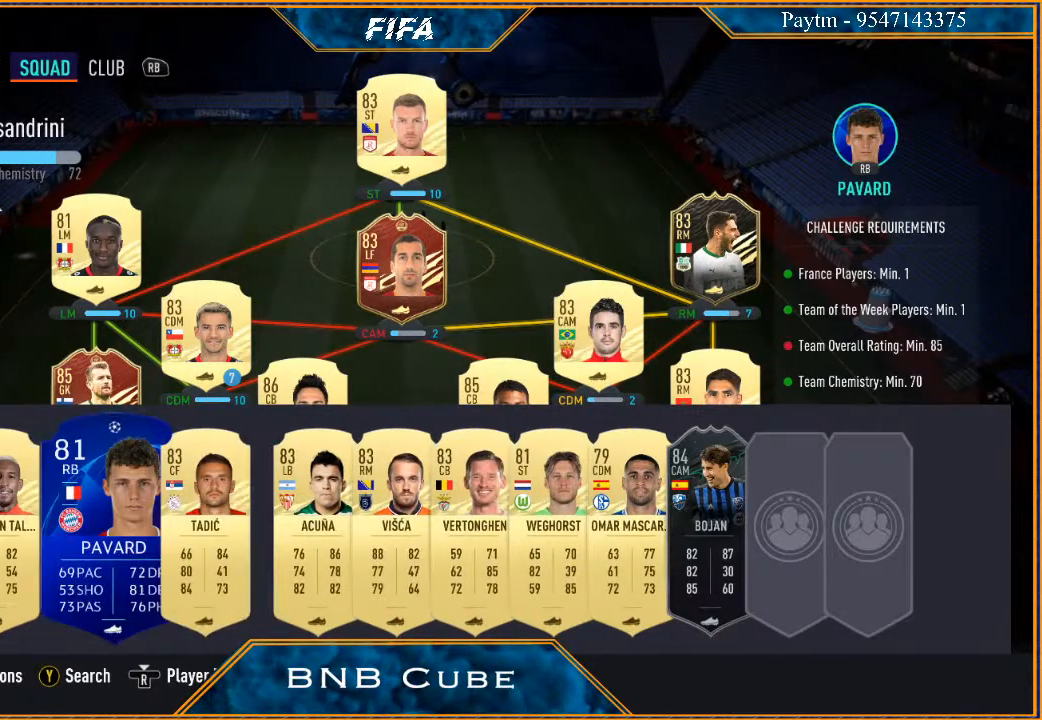
{"buttons": [], "left_stick": "center", "right_stick": "center", "events": [[133, "left_stick", "left"], [300, "left_stick", "center"]]}
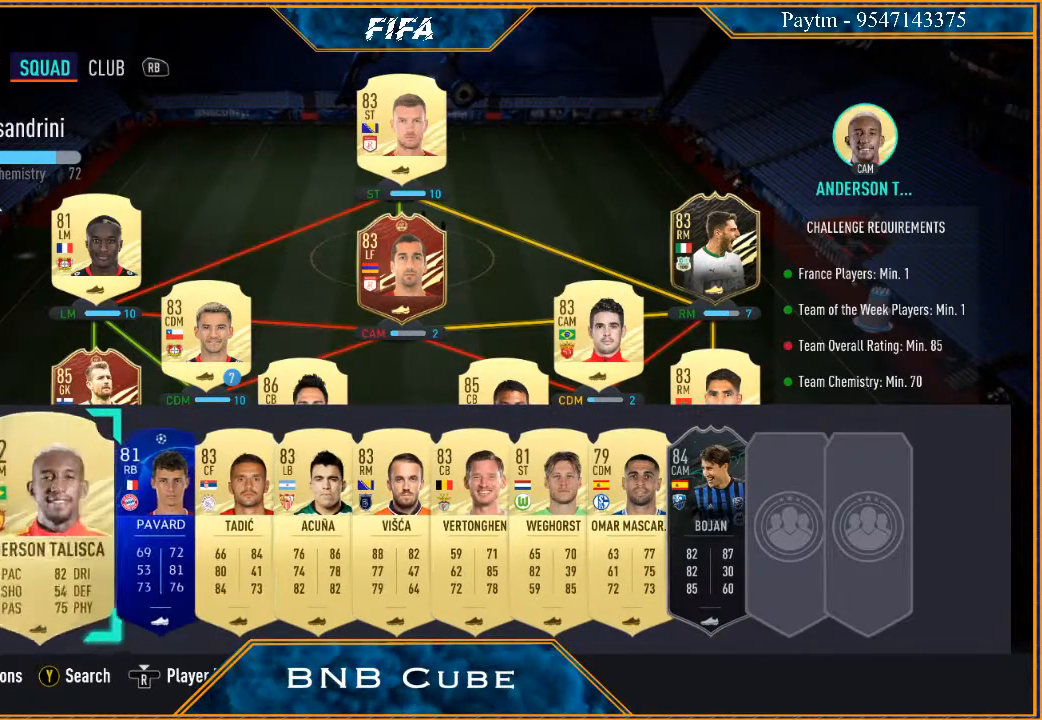
{"buttons": [], "left_stick": "center", "right_stick": "center", "events": [[33, "left_stick", "left"], [200, "left_stick", "center"]]}
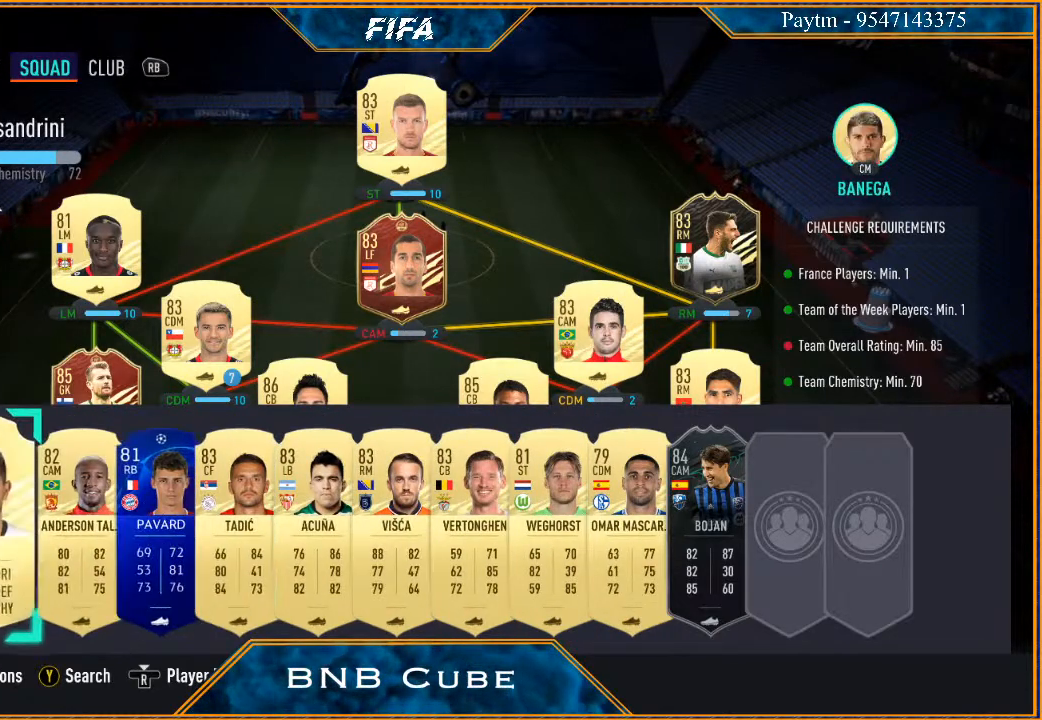
{"buttons": [], "left_stick": "center", "right_stick": "center", "events": [[133, "A", "down"], [267, "A", "up"], [300, "left_stick", "up"], [433, "left_stick", "center"]]}
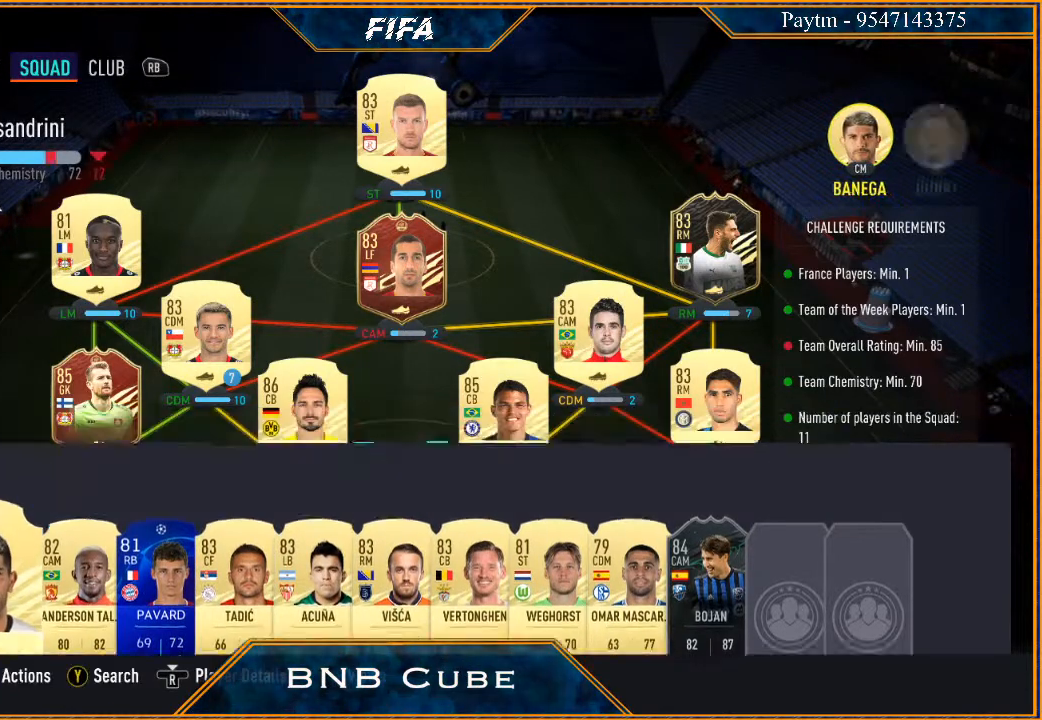
{"buttons": [], "left_stick": "center", "right_stick": "center", "events": [[67, "left_stick", "up"], [200, "left_stick", "center"]]}
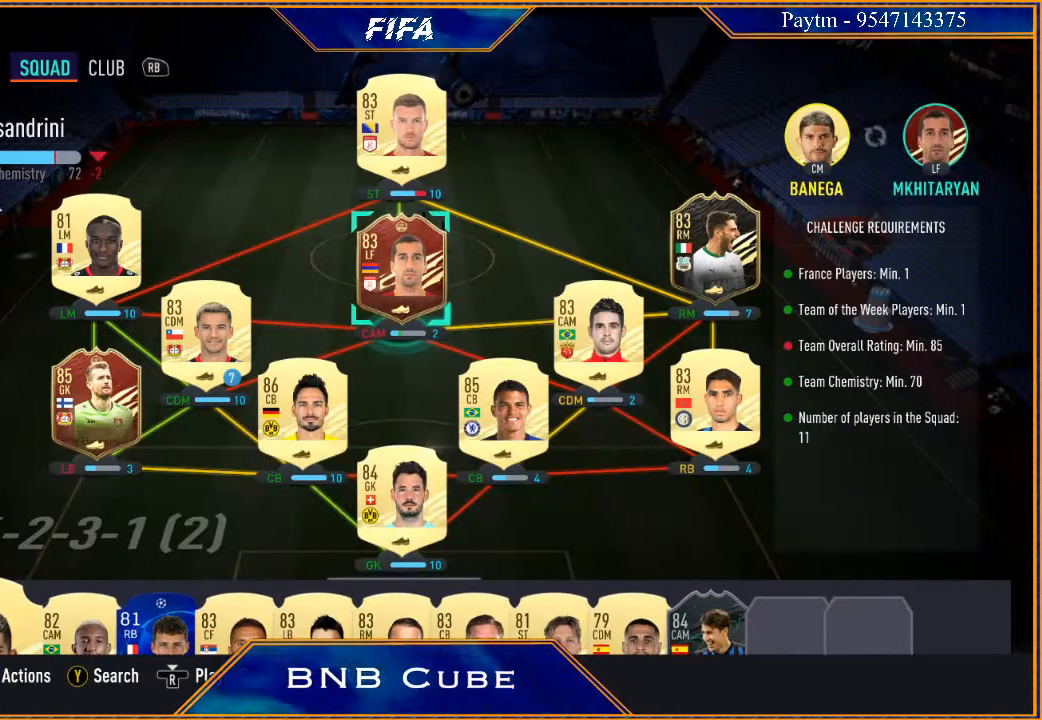
{"buttons": [], "left_stick": "center", "right_stick": "center", "events": []}